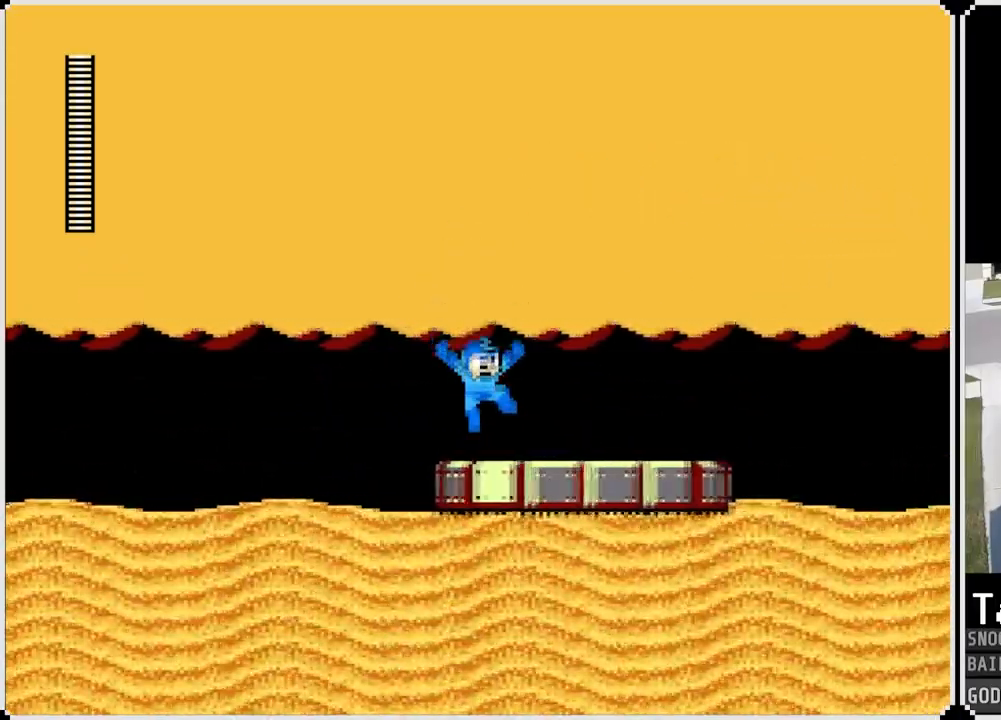
Gameplay with a controller (PlayStation layout); each line is a JSON object with the inputs held at the frame after it. "events" lists button and stick changes between this image and that frame as [ms after this image, input, new state], when the widget could be followed in between.
{"buttons": ["CROSS", "DPAD_RIGHT"], "left_stick": "center", "right_stick": "center", "events": [[50, "CROSS", "down"], [200, "CROSS", "up"], [500, "CROSS", "down"]]}
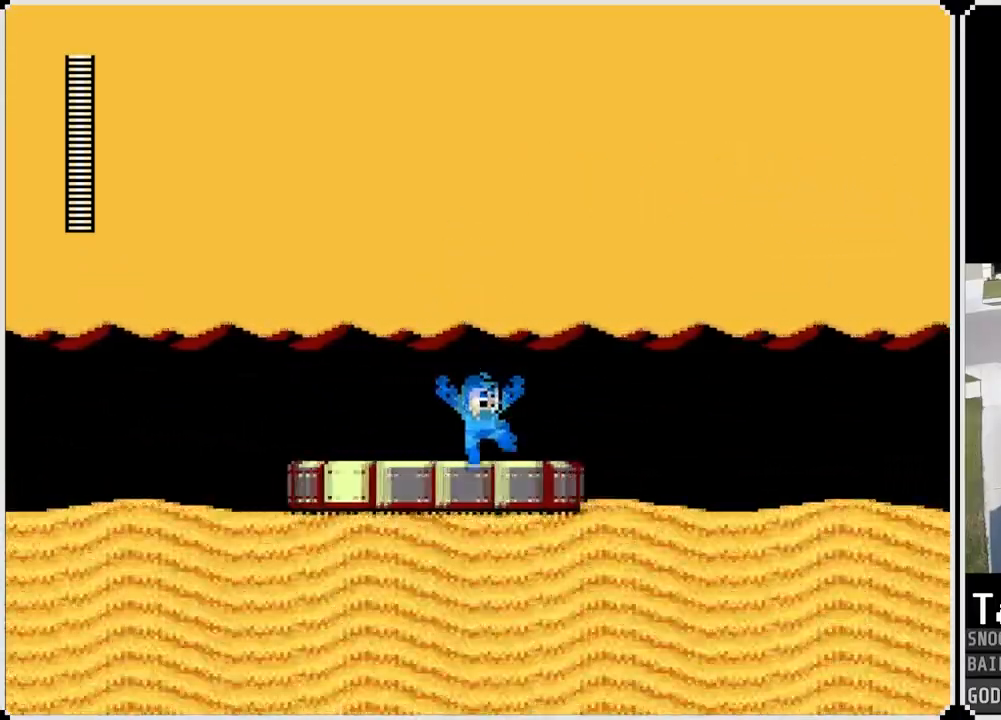
{"buttons": ["DPAD_RIGHT"], "left_stick": "center", "right_stick": "center", "events": [[267, "CROSS", "up"]]}
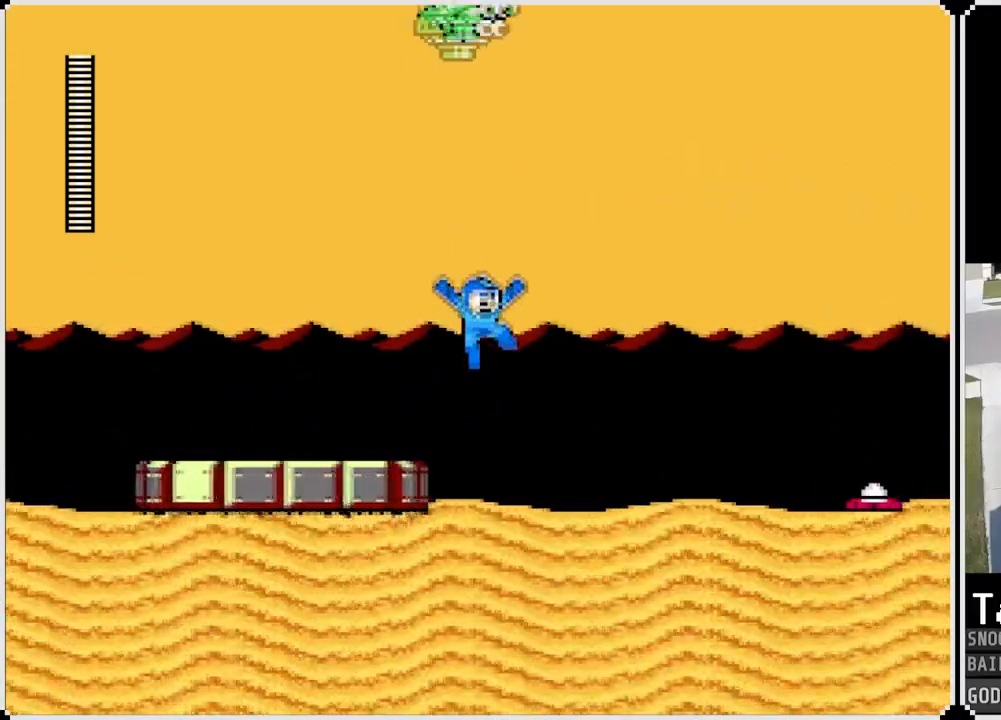
{"buttons": ["CROSS", "DPAD_RIGHT"], "left_stick": "center", "right_stick": "center", "events": [[183, "CROSS", "down"]]}
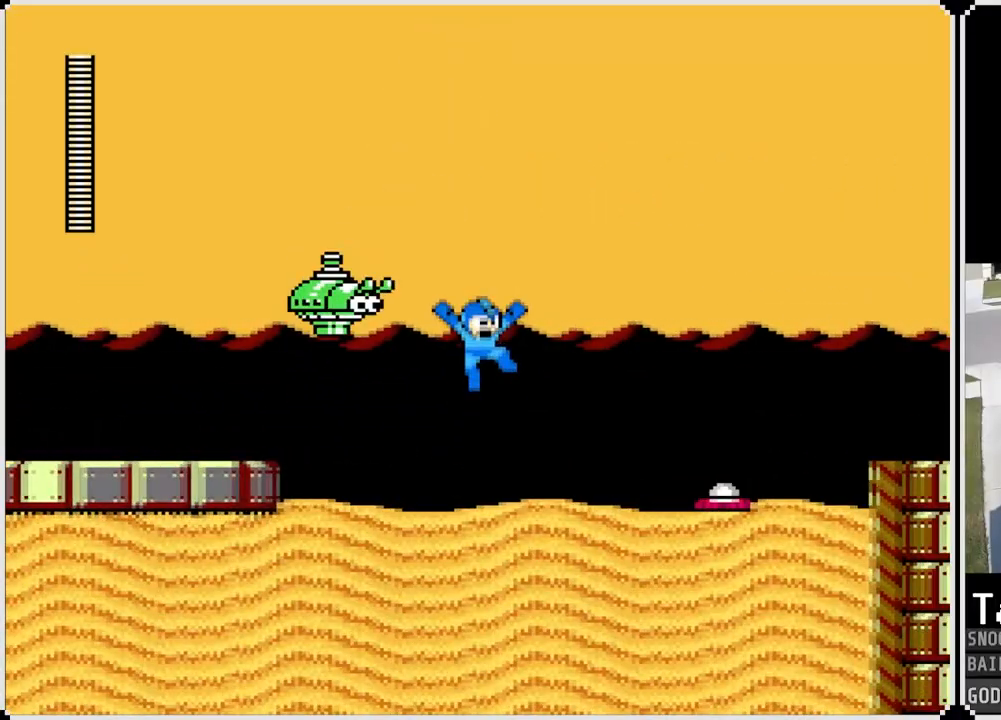
{"buttons": ["DPAD_RIGHT"], "left_stick": "center", "right_stick": "center", "events": [[184, "CROSS", "up"]]}
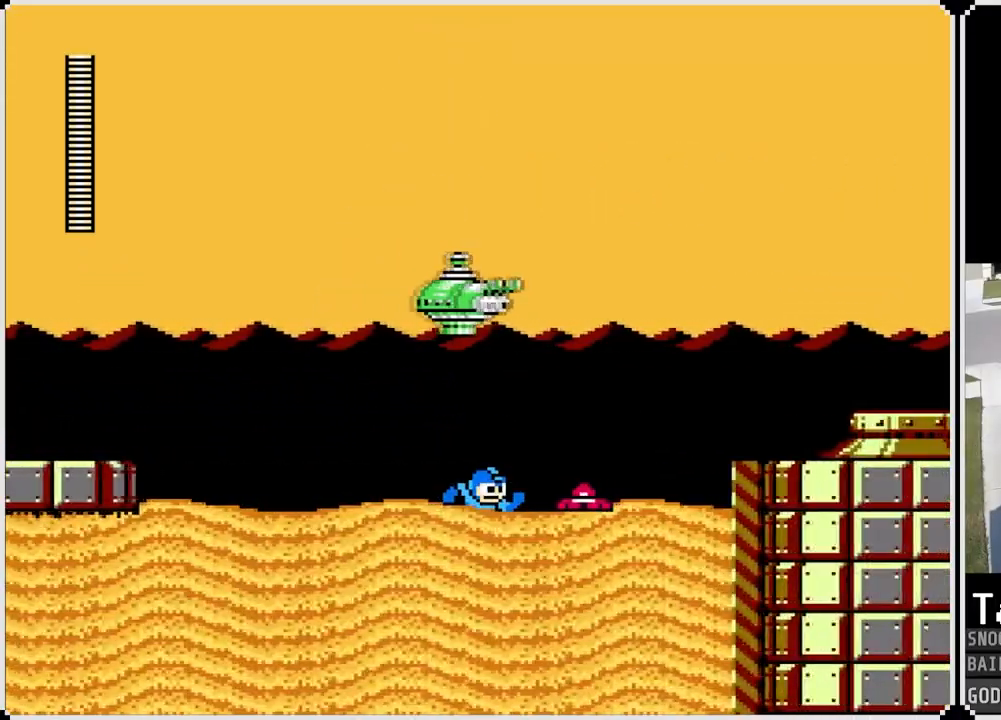
{"buttons": ["DPAD_RIGHT"], "left_stick": "center", "right_stick": "center", "events": [[50, "CROSS", "down"], [216, "CROSS", "up"]]}
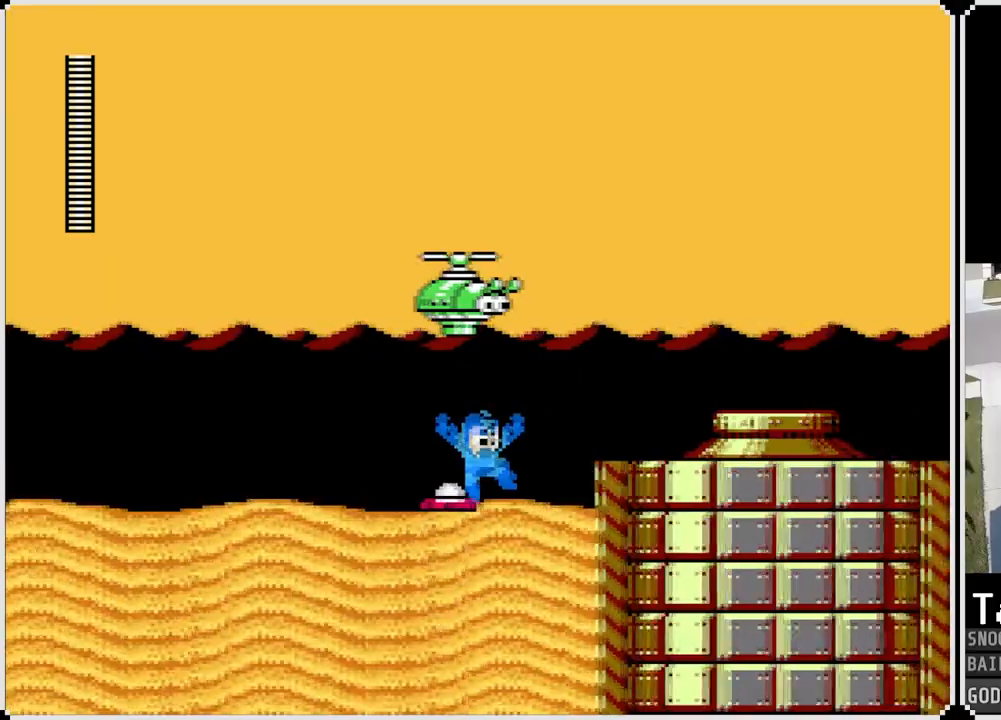
{"buttons": ["DPAD_RIGHT"], "left_stick": "center", "right_stick": "center", "events": [[133, "CROSS", "down"], [284, "CROSS", "up"]]}
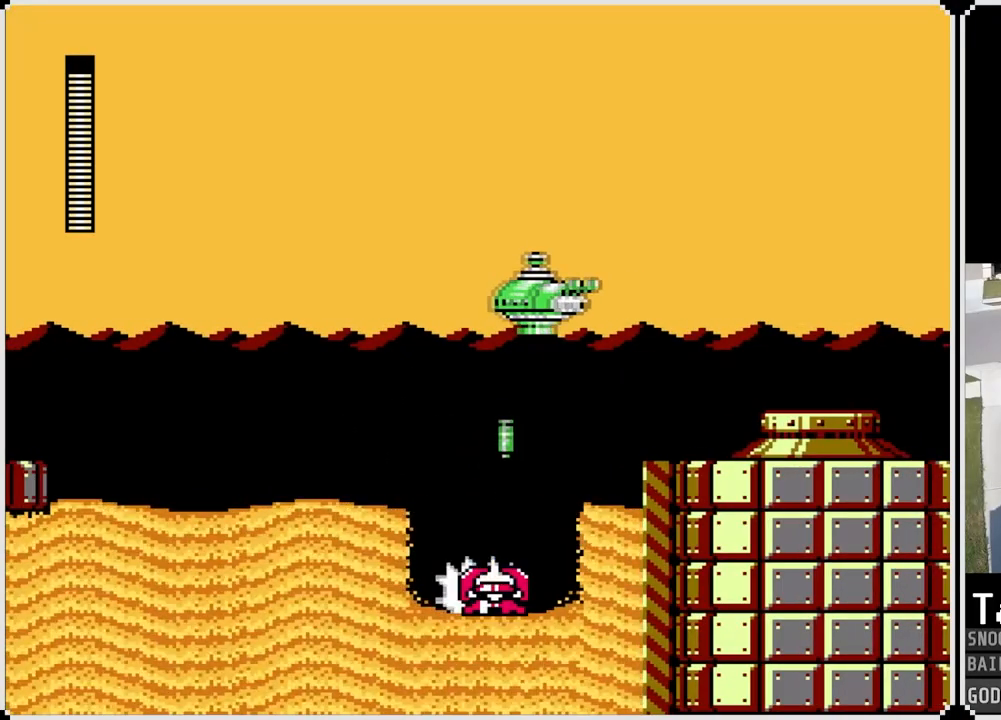
{"buttons": ["DPAD_RIGHT"], "left_stick": "center", "right_stick": "center", "events": [[100, "CROSS", "down"], [500, "CROSS", "up"]]}
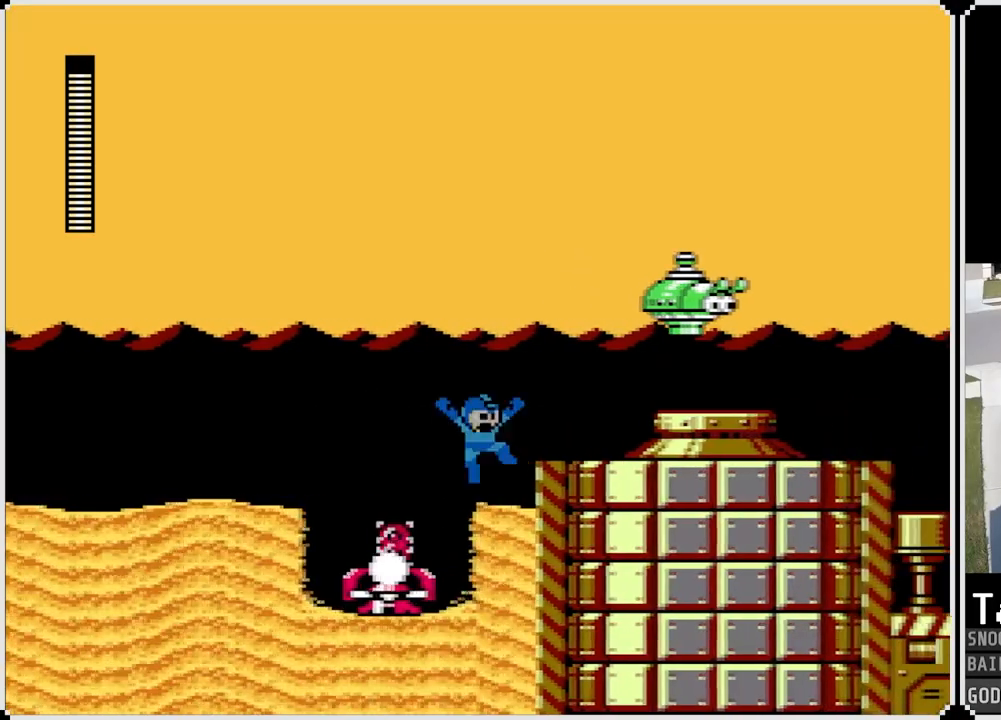
{"buttons": ["CROSS", "DPAD_RIGHT"], "left_stick": "center", "right_stick": "center", "events": [[217, "CROSS", "down"]]}
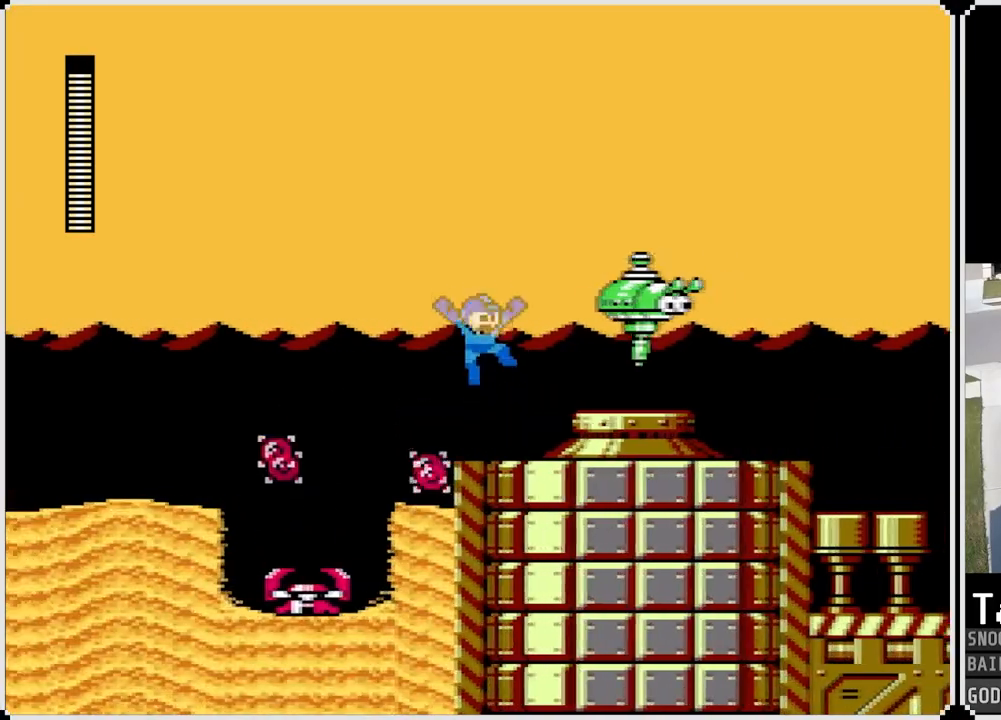
{"buttons": ["DPAD_RIGHT"], "left_stick": "center", "right_stick": "center", "events": [[116, "CROSS", "up"], [216, "SQUARE", "down"], [333, "DPAD_RIGHT", "up"], [350, "SQUARE", "up"], [500, "DPAD_RIGHT", "down"]]}
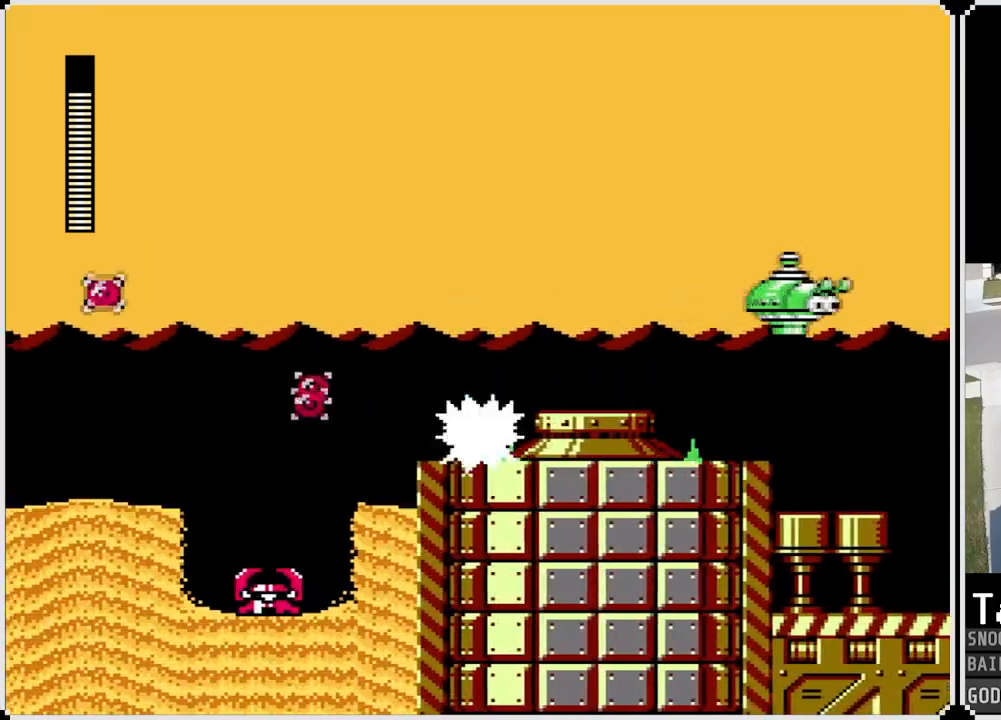
{"buttons": ["SQUARE", "DPAD_RIGHT"], "left_stick": "center", "right_stick": "center", "events": [[250, "CROSS", "down"], [400, "SQUARE", "down"], [484, "CROSS", "up"]]}
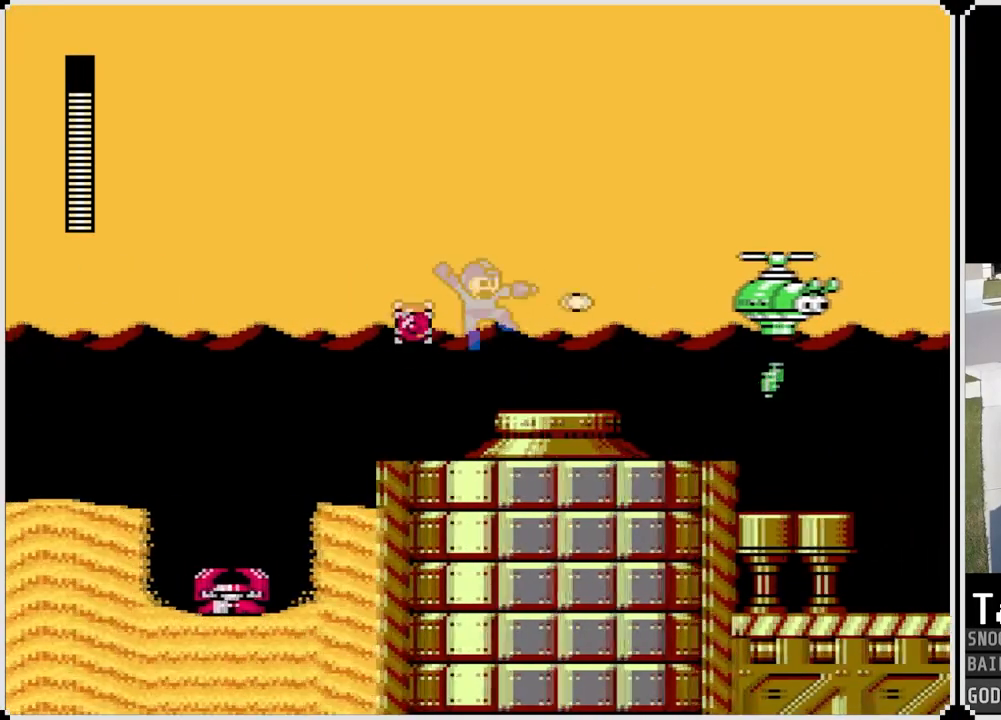
{"buttons": ["DPAD_RIGHT"], "left_stick": "center", "right_stick": "center", "events": [[34, "SQUARE", "up"], [101, "SQUARE", "down"], [167, "SQUARE", "up"], [234, "SQUARE", "down"], [334, "SQUARE", "up"]]}
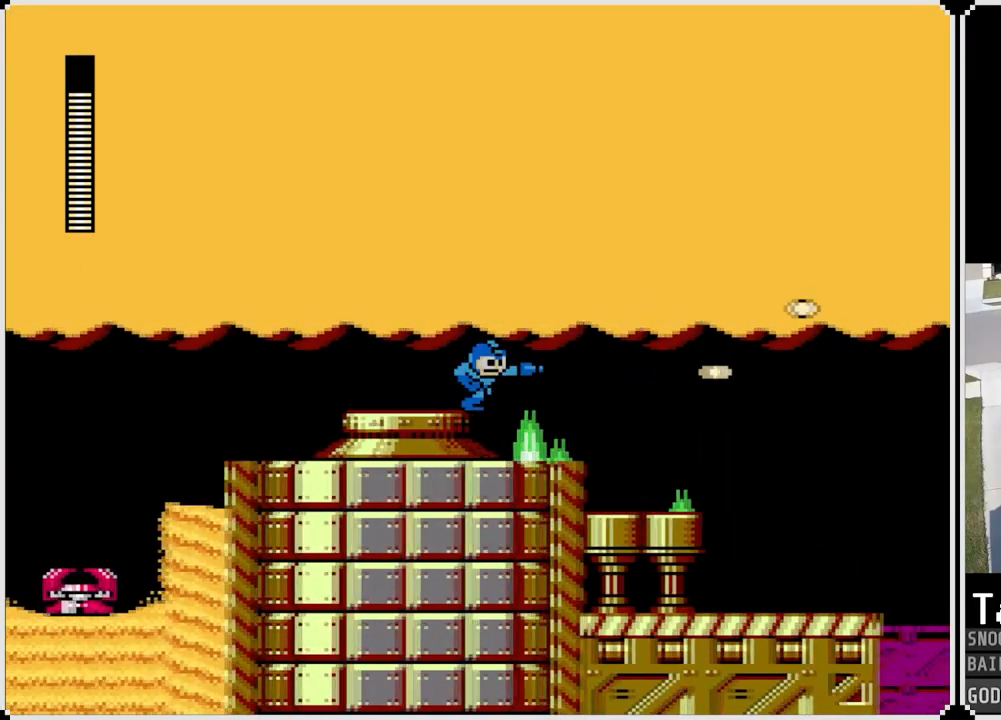
{"buttons": ["CROSS", "DPAD_RIGHT"], "left_stick": "center", "right_stick": "center", "events": [[100, "DPAD_RIGHT", "up"], [250, "DPAD_RIGHT", "down"], [350, "CROSS", "down"]]}
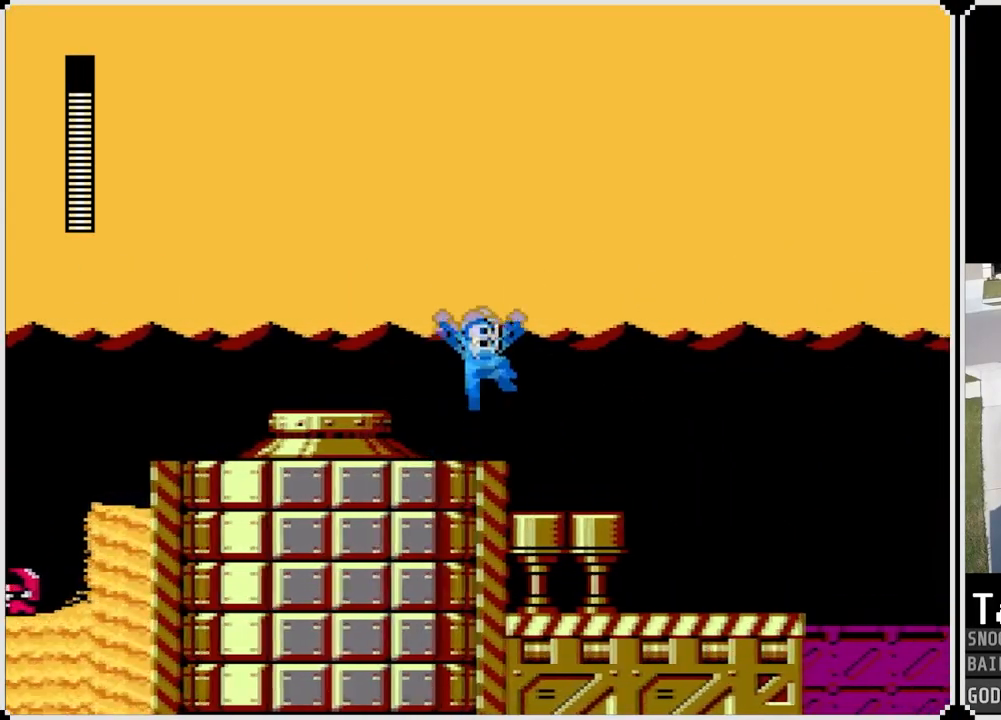
{"buttons": ["DPAD_RIGHT"], "left_stick": "center", "right_stick": "center", "events": [[33, "CROSS", "up"]]}
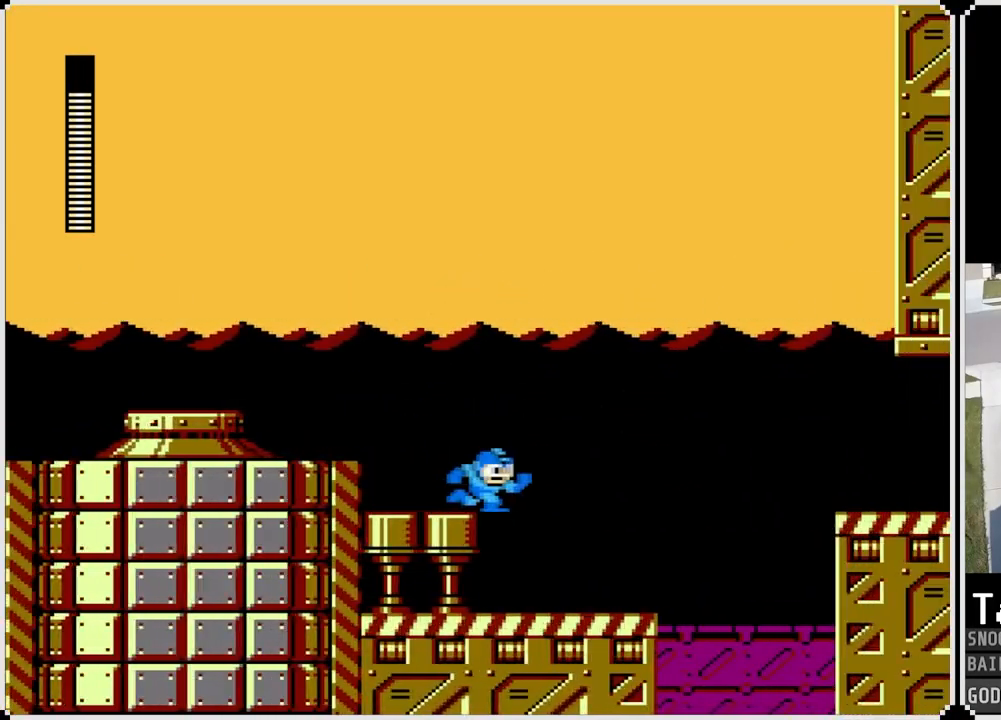
{"buttons": ["DPAD_RIGHT"], "left_stick": "center", "right_stick": "center", "events": []}
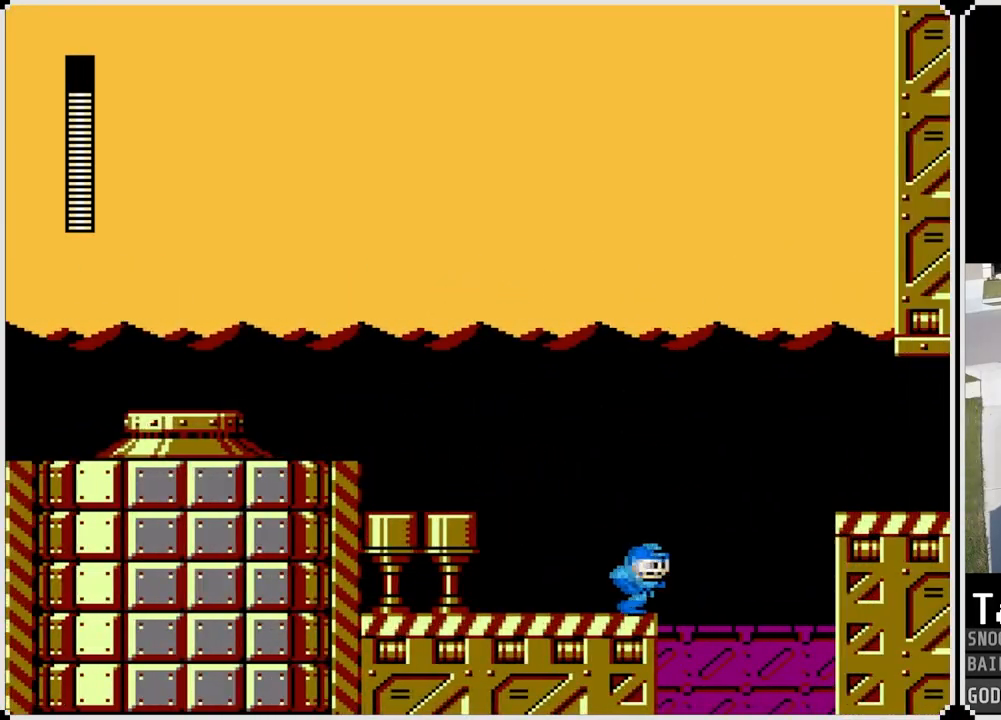
{"buttons": ["CROSS", "DPAD_RIGHT"], "left_stick": "center", "right_stick": "center", "events": [[33, "CROSS", "down"]]}
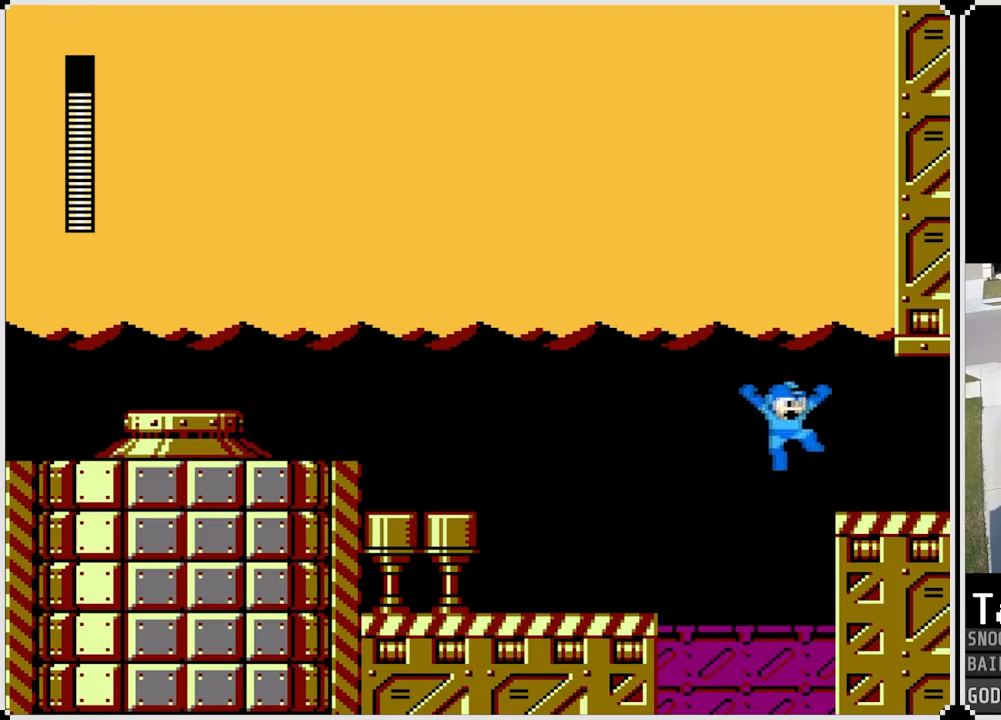
{"buttons": ["CROSS", "DPAD_LEFT"], "left_stick": "center", "right_stick": "center", "events": [[134, "CROSS", "up"], [201, "DPAD_RIGHT", "up"], [384, "DPAD_LEFT", "down"], [401, "CROSS", "down"]]}
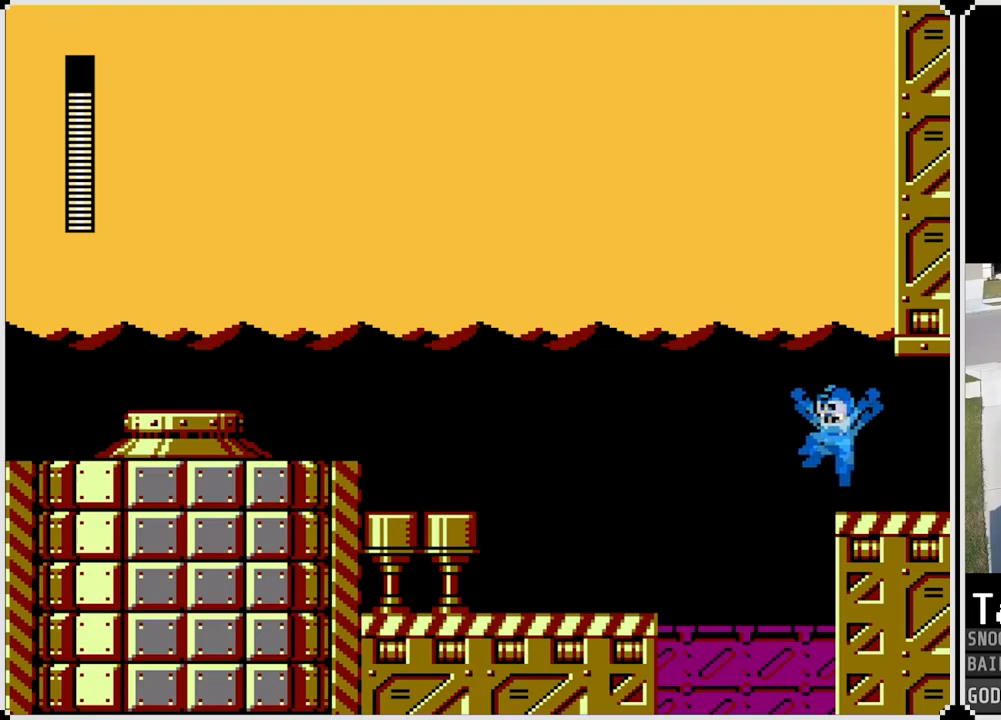
{"buttons": ["CROSS"], "left_stick": "center", "right_stick": "center", "events": [[333, "DPAD_LEFT", "up"]]}
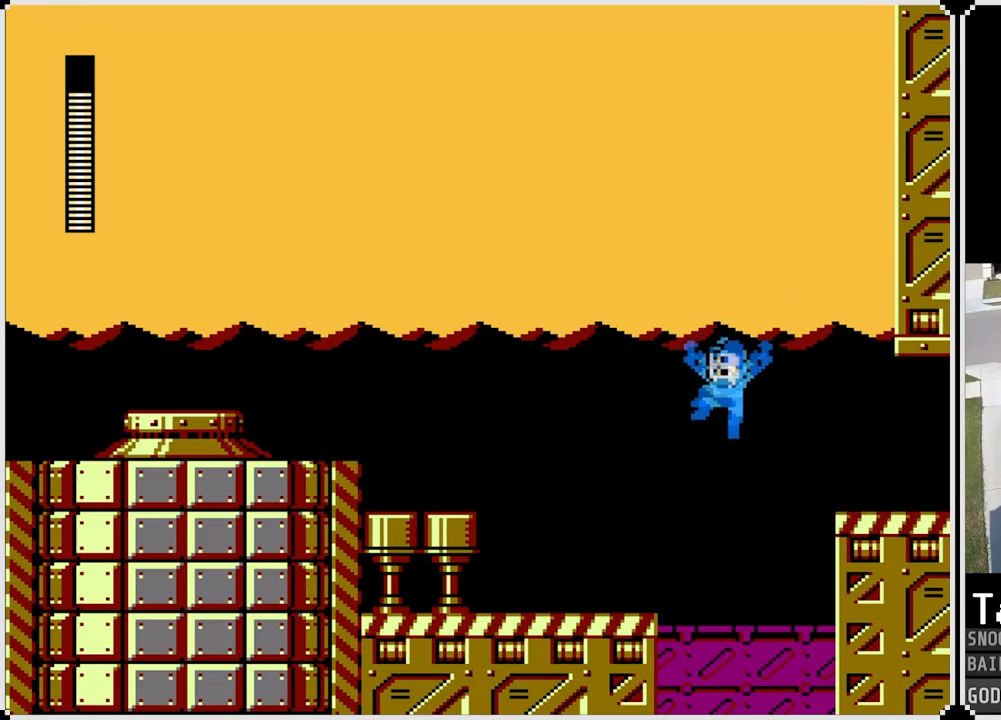
{"buttons": [], "left_stick": "center", "right_stick": "center", "events": [[184, "CROSS", "up"]]}
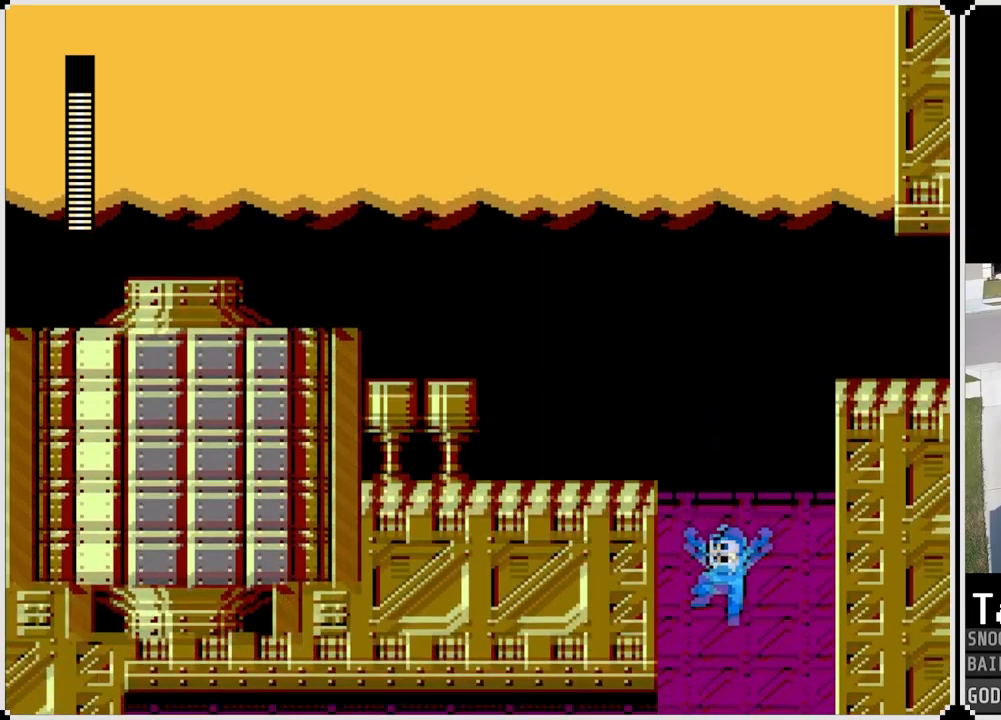
{"buttons": [], "left_stick": "center", "right_stick": "center", "events": []}
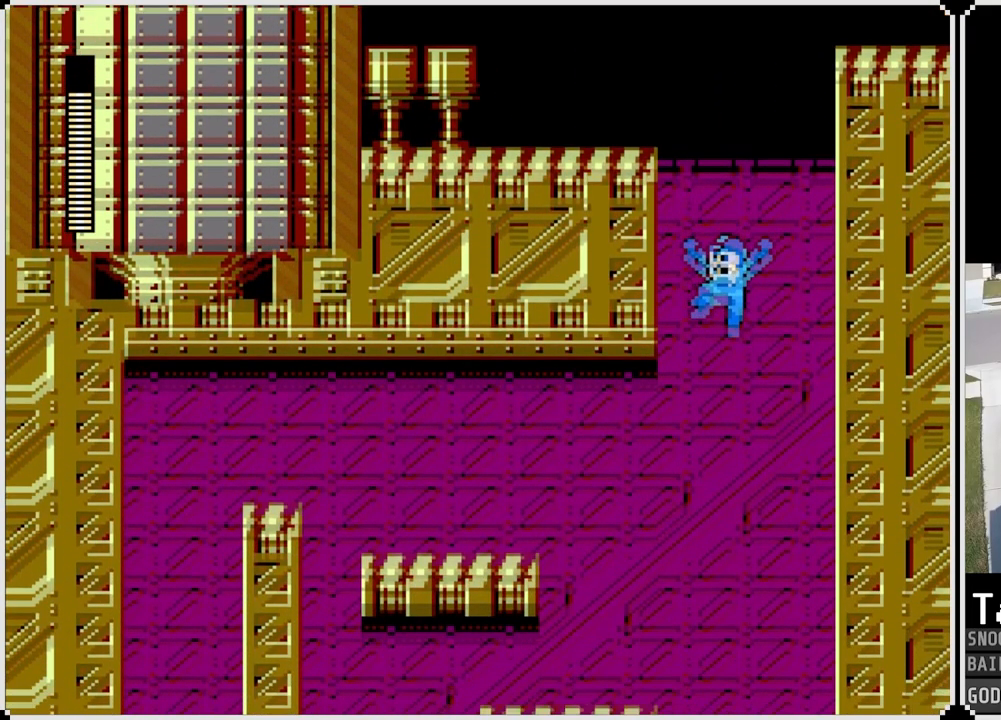
{"buttons": ["DPAD_LEFT"], "left_stick": "center", "right_stick": "center", "events": [[351, "DPAD_LEFT", "down"]]}
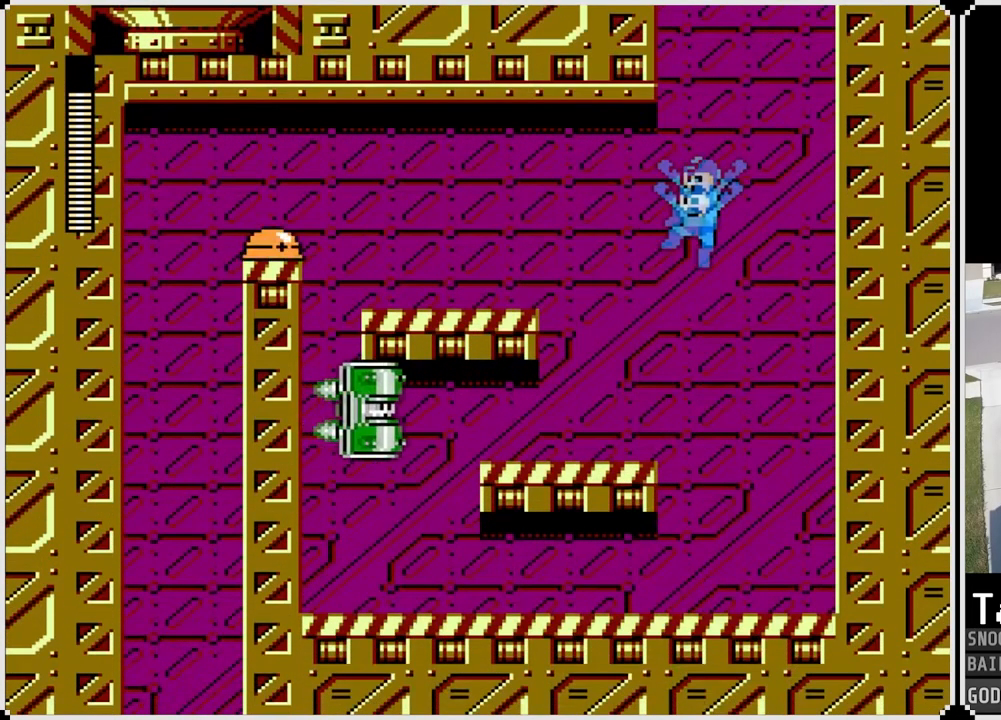
{"buttons": ["CROSS", "DPAD_RIGHT"], "left_stick": "center", "right_stick": "center", "events": [[150, "DPAD_LEFT", "up"], [283, "DPAD_RIGHT", "down"], [283, "SQUARE", "down"], [417, "CROSS", "down"], [450, "SQUARE", "up"]]}
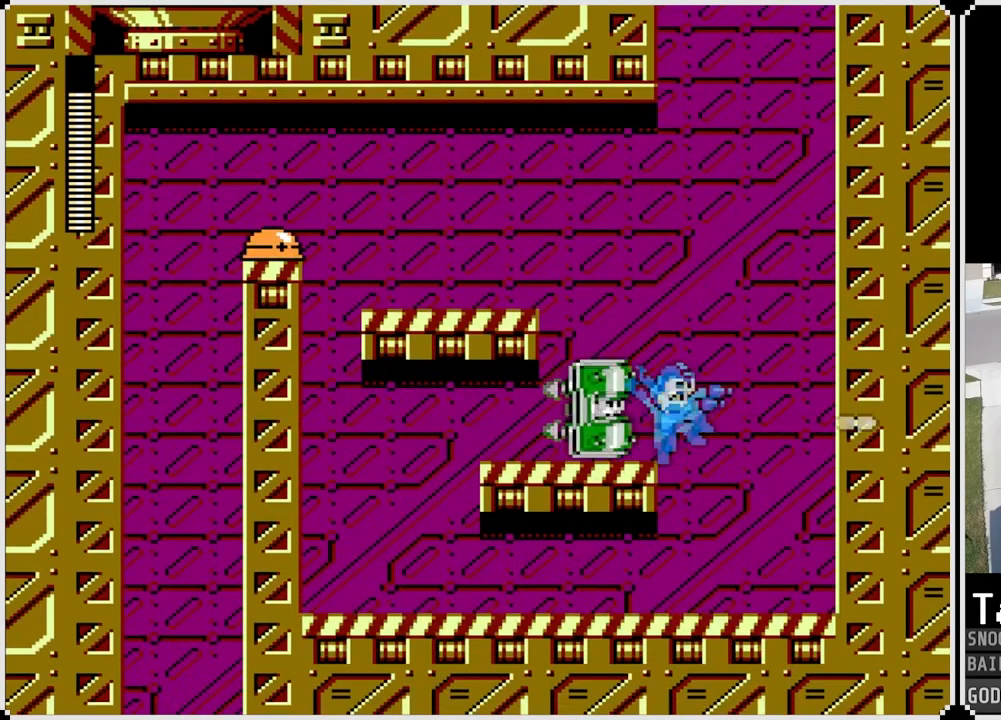
{"buttons": ["DPAD_RIGHT"], "left_stick": "center", "right_stick": "center", "events": [[17, "SQUARE", "down"], [134, "CROSS", "up"], [134, "SQUARE", "up"]]}
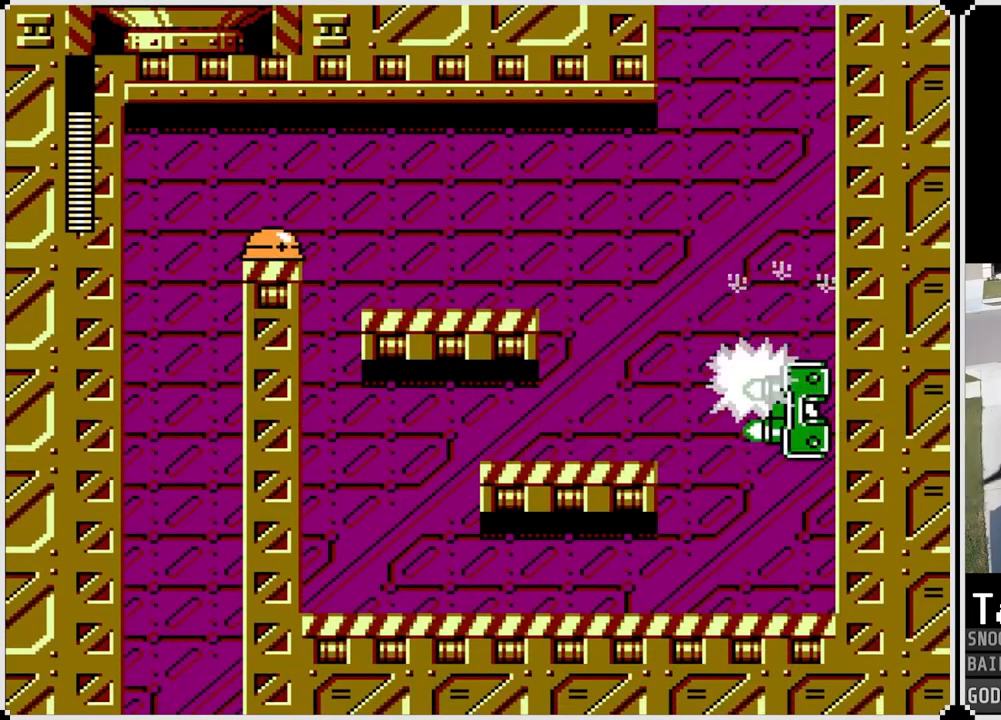
{"buttons": [], "left_stick": "center", "right_stick": "center", "events": [[67, "DPAD_RIGHT", "up"]]}
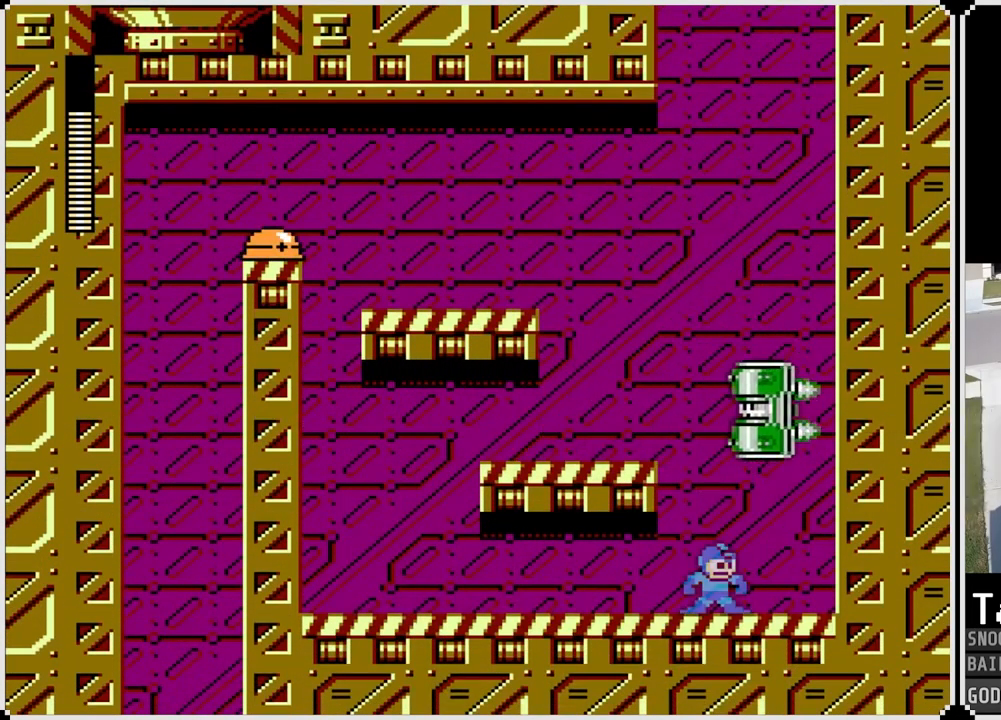
{"buttons": ["DPAD_LEFT"], "left_stick": "center", "right_stick": "center", "events": [[134, "CROSS", "down"], [201, "DPAD_LEFT", "down"], [384, "SQUARE", "down"], [467, "CROSS", "up"], [501, "SQUARE", "up"]]}
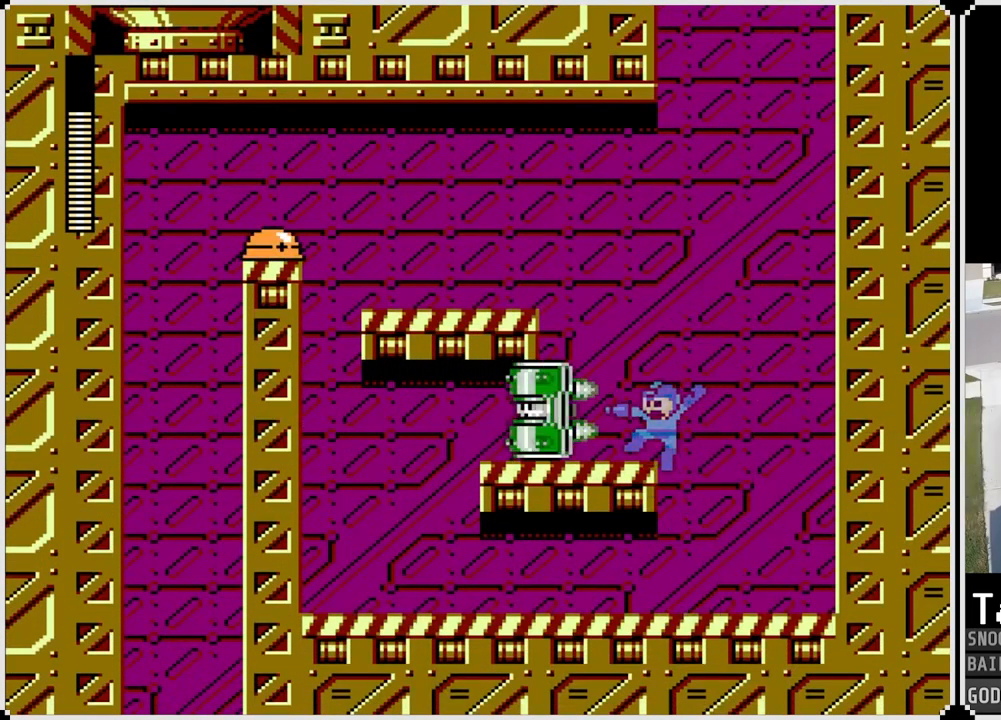
{"buttons": ["SQUARE"], "left_stick": "center", "right_stick": "center", "events": [[50, "SQUARE", "down"], [133, "SQUARE", "up"], [183, "SQUARE", "down"], [267, "SQUARE", "up"], [333, "SQUARE", "down"], [384, "DPAD_LEFT", "up"], [417, "SQUARE", "up"], [467, "SQUARE", "down"]]}
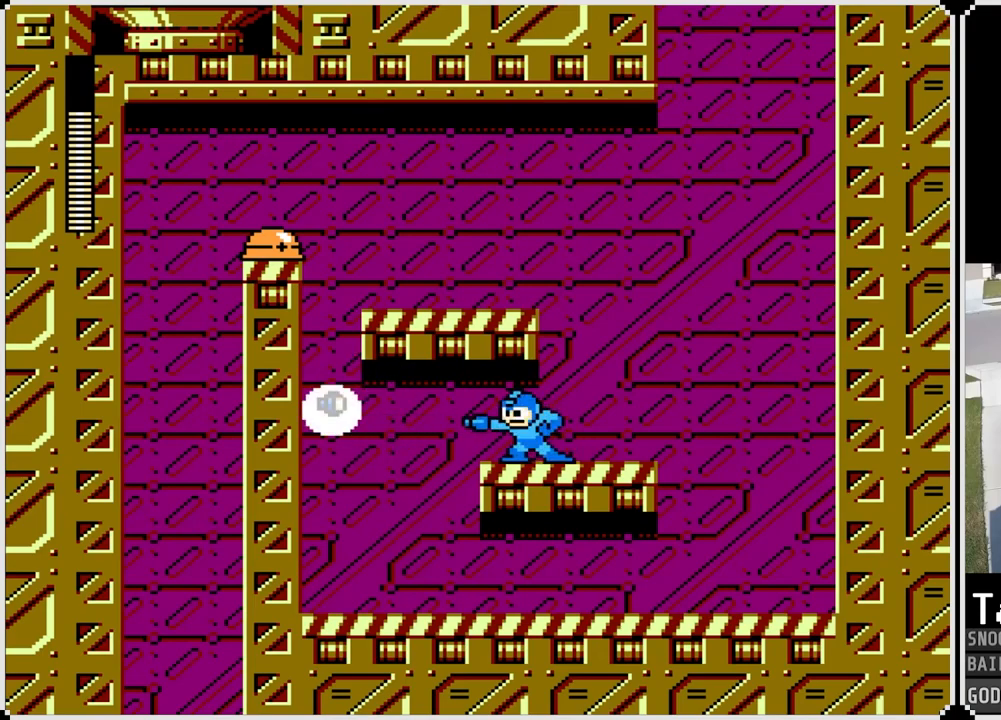
{"buttons": ["CROSS"], "left_stick": "center", "right_stick": "center", "events": [[50, "SQUARE", "up"], [167, "DPAD_RIGHT", "down"], [401, "CROSS", "down"], [417, "DPAD_RIGHT", "up"]]}
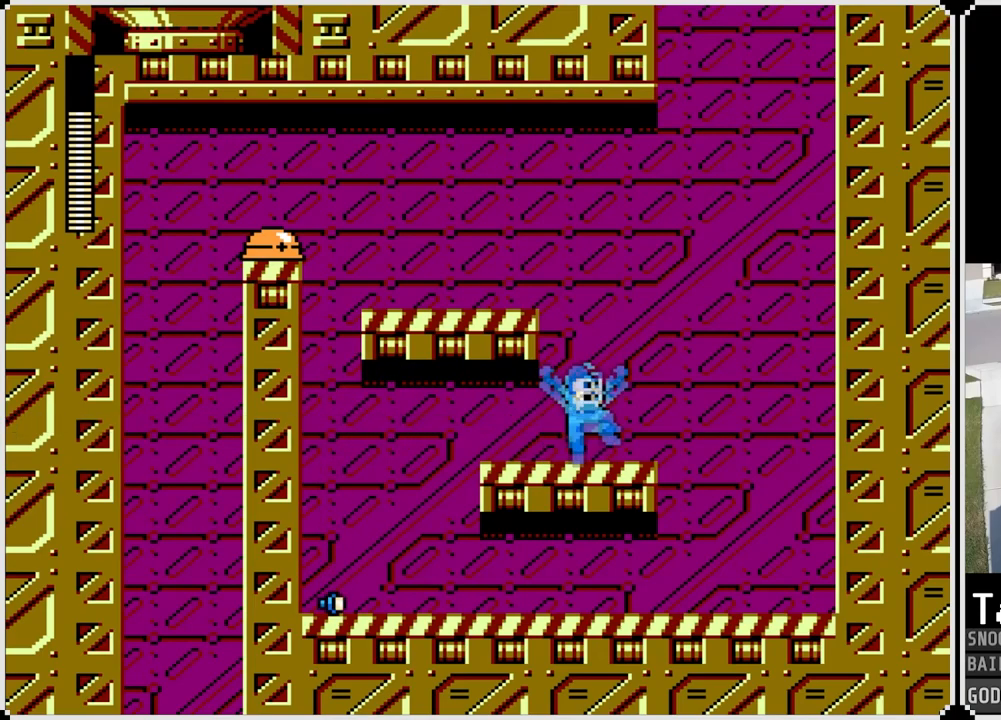
{"buttons": ["SQUARE", "DPAD_LEFT"], "left_stick": "center", "right_stick": "center", "events": [[17, "DPAD_LEFT", "down"], [217, "CROSS", "up"], [434, "CROSS", "down"], [450, "SQUARE", "down"], [500, "CROSS", "up"]]}
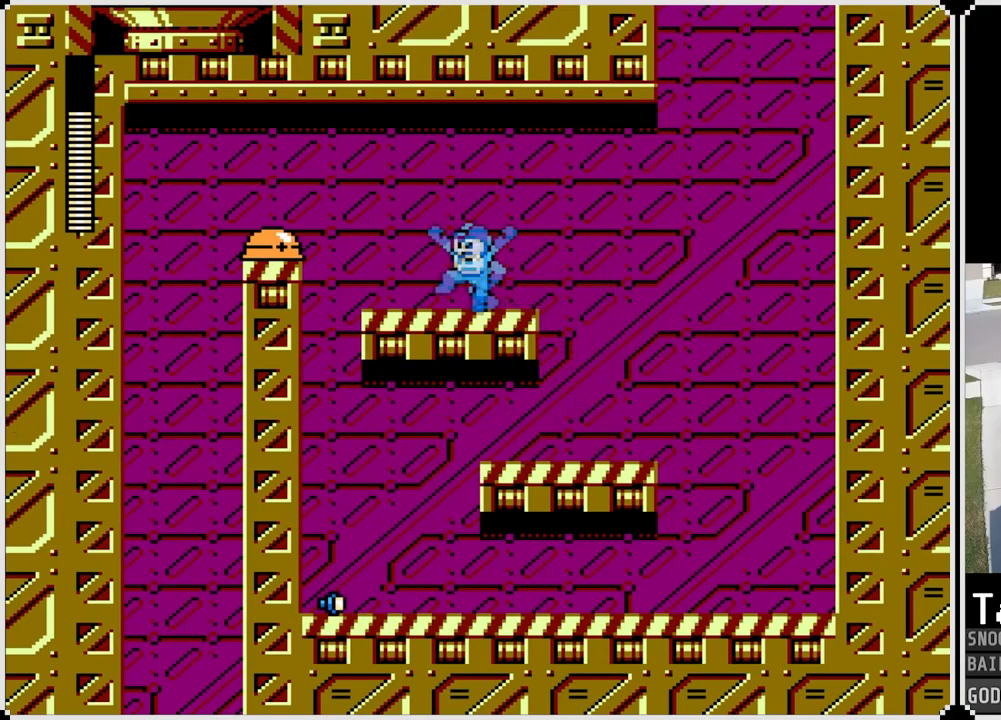
{"buttons": [], "left_stick": "center", "right_stick": "center", "events": [[67, "SQUARE", "up"], [100, "DPAD_LEFT", "up"], [234, "CROSS", "down"], [267, "SQUARE", "down"], [317, "CROSS", "up"], [317, "DPAD_LEFT", "down"], [367, "SQUARE", "up"], [434, "DPAD_LEFT", "up"]]}
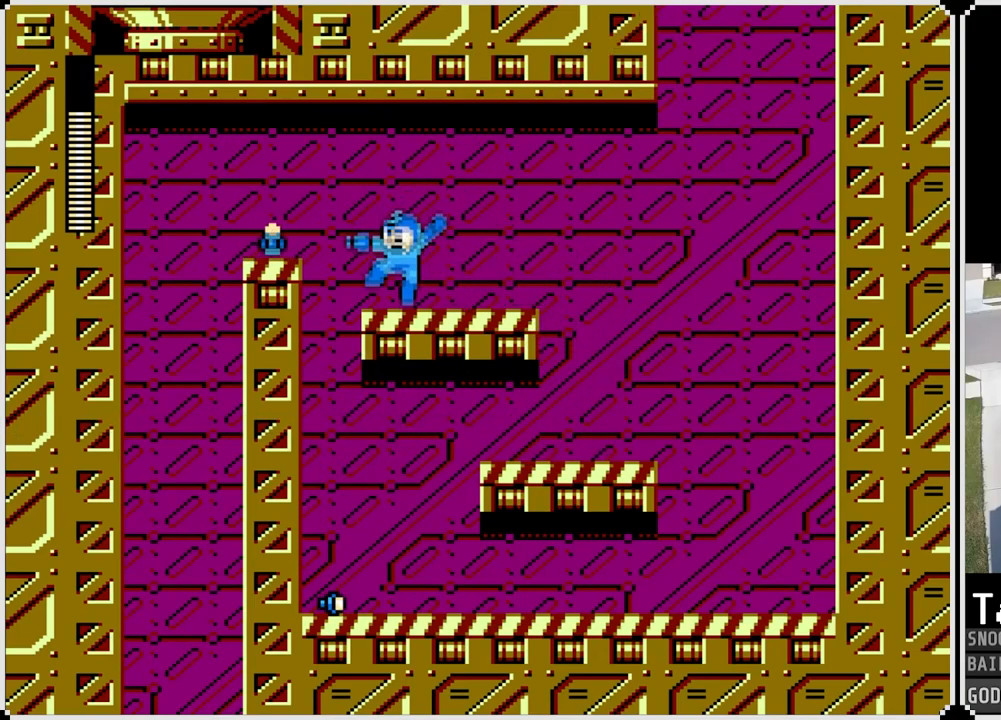
{"buttons": ["DPAD_LEFT"], "left_stick": "center", "right_stick": "center", "events": [[67, "DPAD_LEFT", "down"]]}
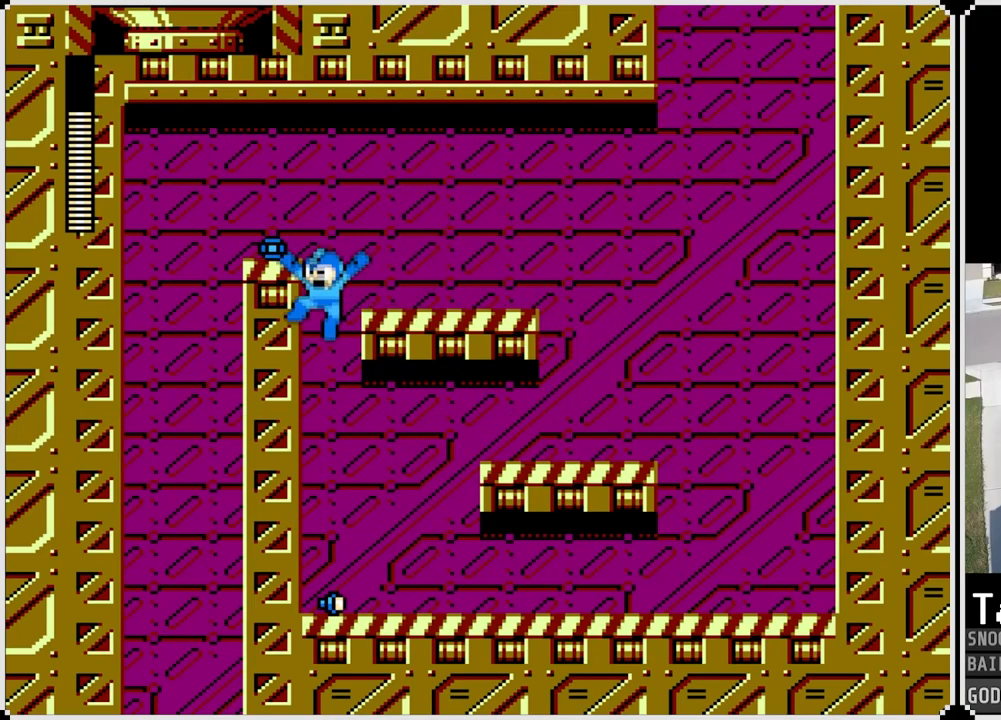
{"buttons": ["DPAD_RIGHT"], "left_stick": "center", "right_stick": "center", "events": [[34, "DPAD_LEFT", "up"], [317, "DPAD_RIGHT", "down"]]}